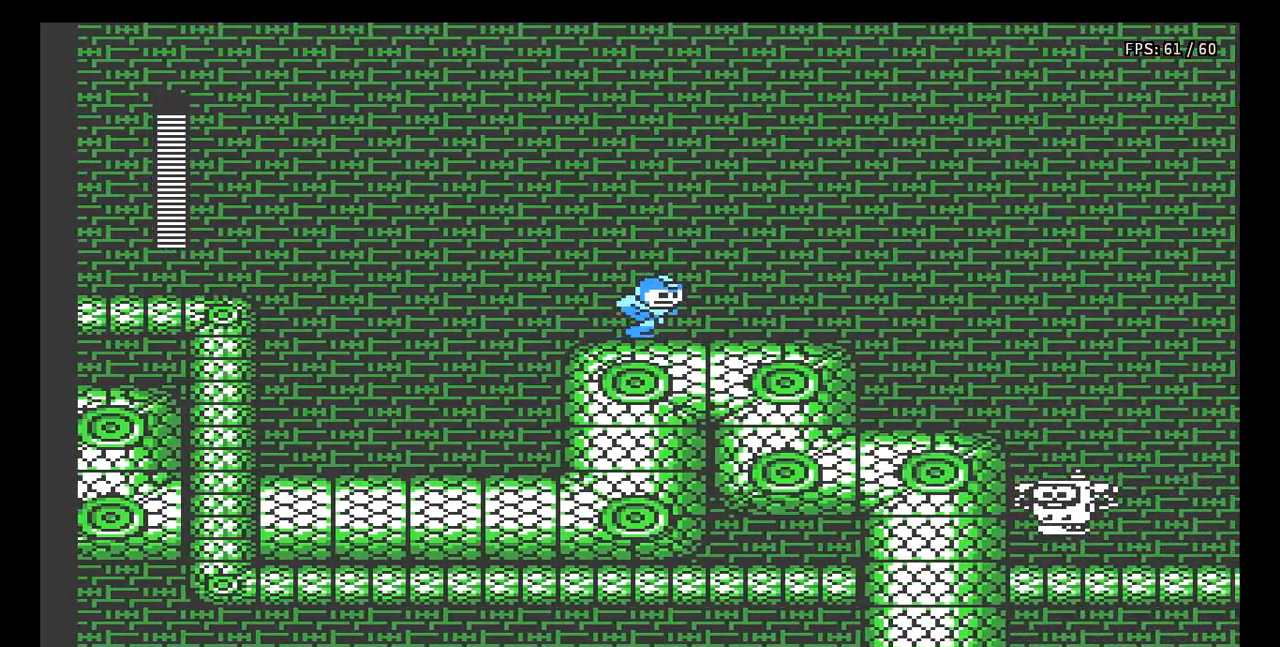
Gameplay with a controller (Nintendo layout); each line is a JSON object with the inputs held at the frame after it. "events" lists button and stick changes between this image and that frame as [ms after this image, input, new state], when the widget could be followed in between. Not read: L3 R3.
{"buttons": ["DPAD_RIGHT"], "events": []}
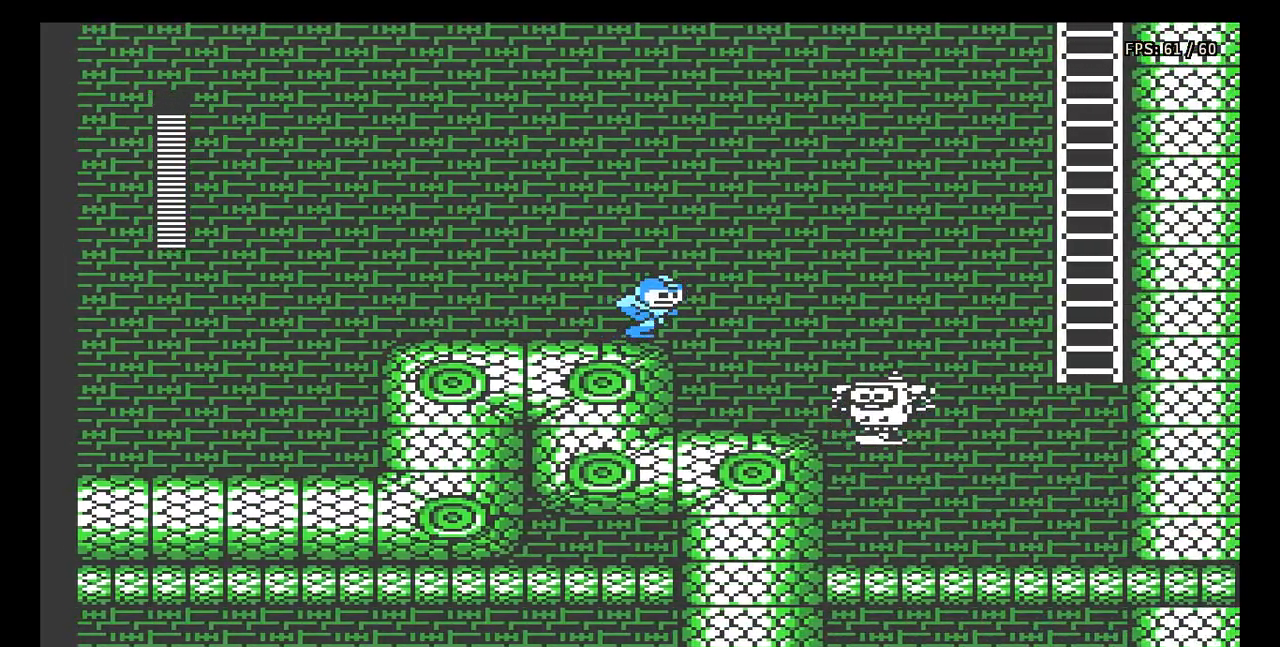
{"buttons": ["DPAD_RIGHT"], "events": [[167, "B", "down"], [233, "DPAD_RIGHT", "up"], [250, "B", "up"], [333, "B", "down"], [383, "B", "up"], [383, "DPAD_RIGHT", "down"]]}
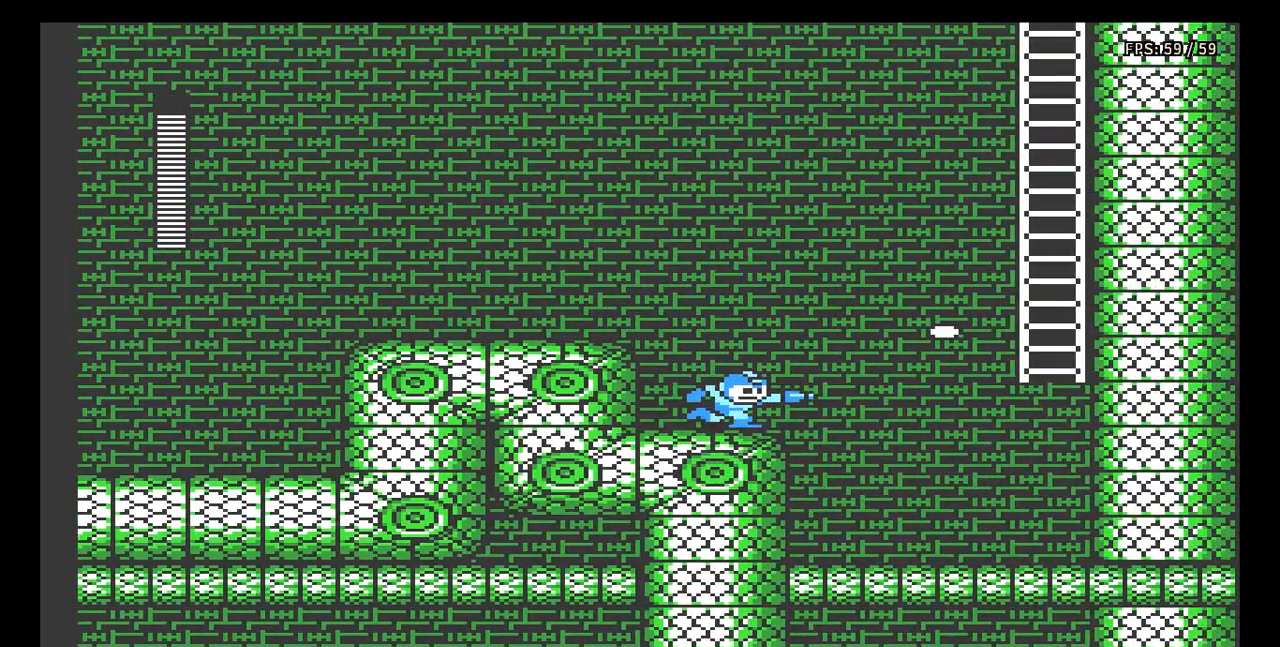
{"buttons": ["A", "DPAD_RIGHT"], "events": [[217, "A", "down"]]}
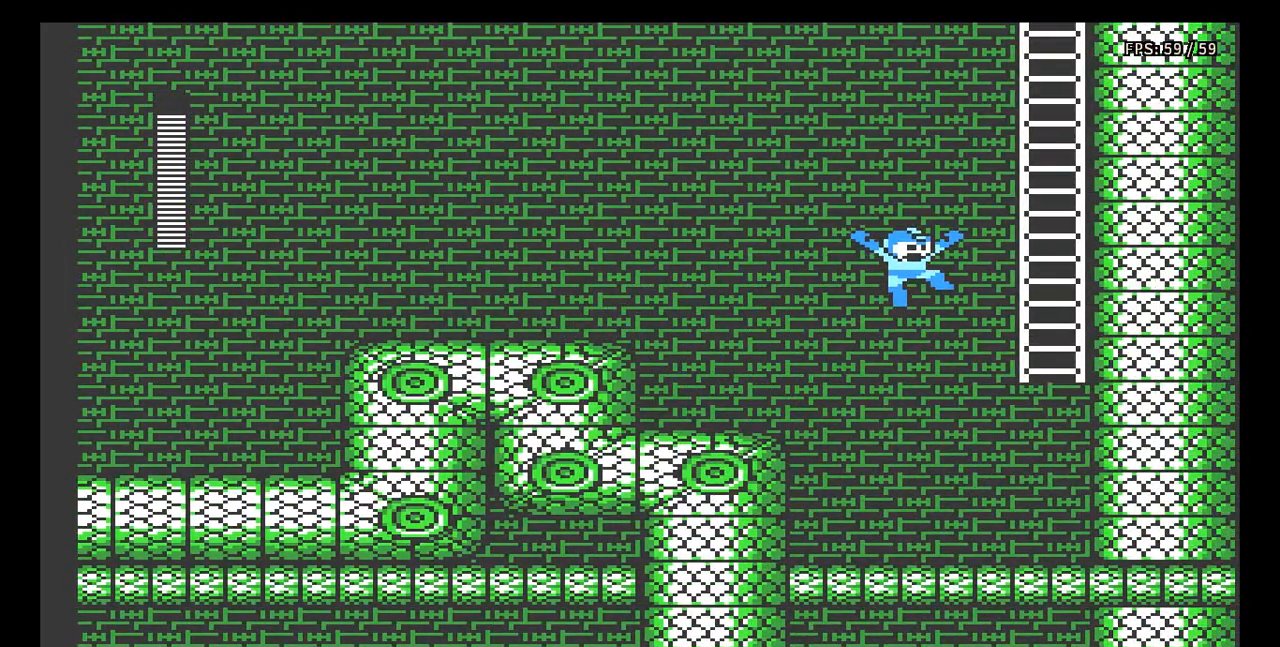
{"buttons": ["DPAD_UP"], "events": [[233, "DPAD_UP", "down"], [433, "A", "up"], [500, "DPAD_RIGHT", "up"]]}
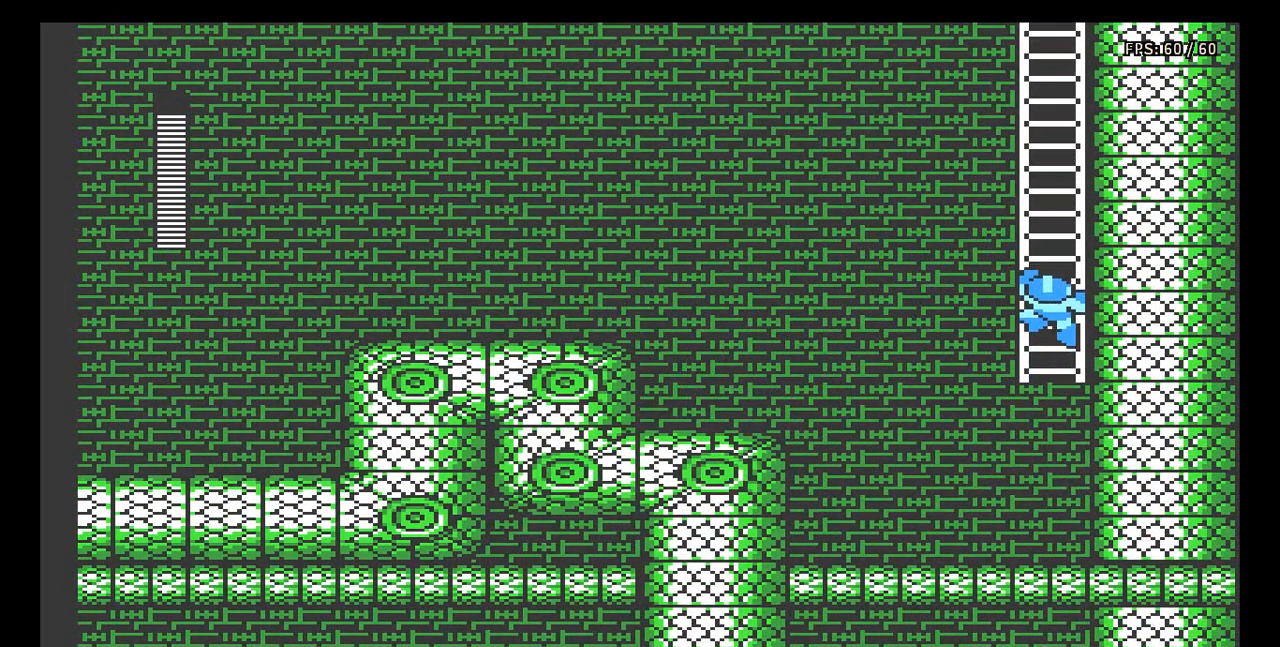
{"buttons": ["DPAD_UP"], "events": []}
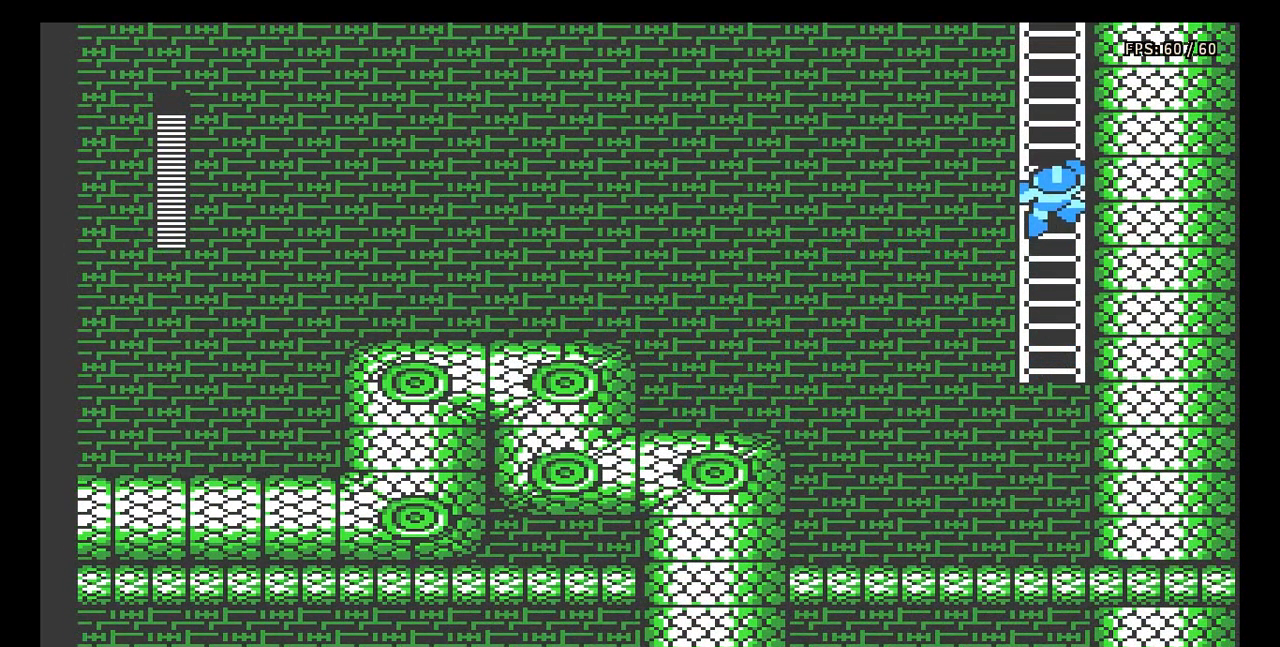
{"buttons": ["DPAD_UP"], "events": []}
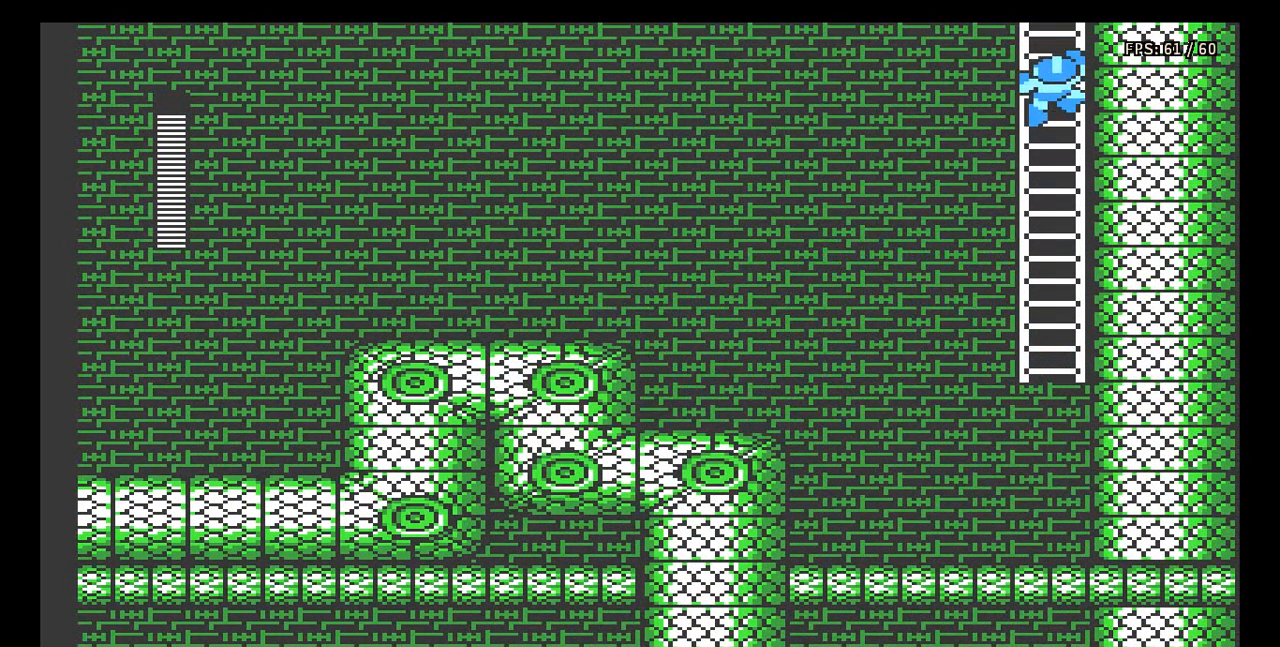
{"buttons": ["DPAD_UP"], "events": []}
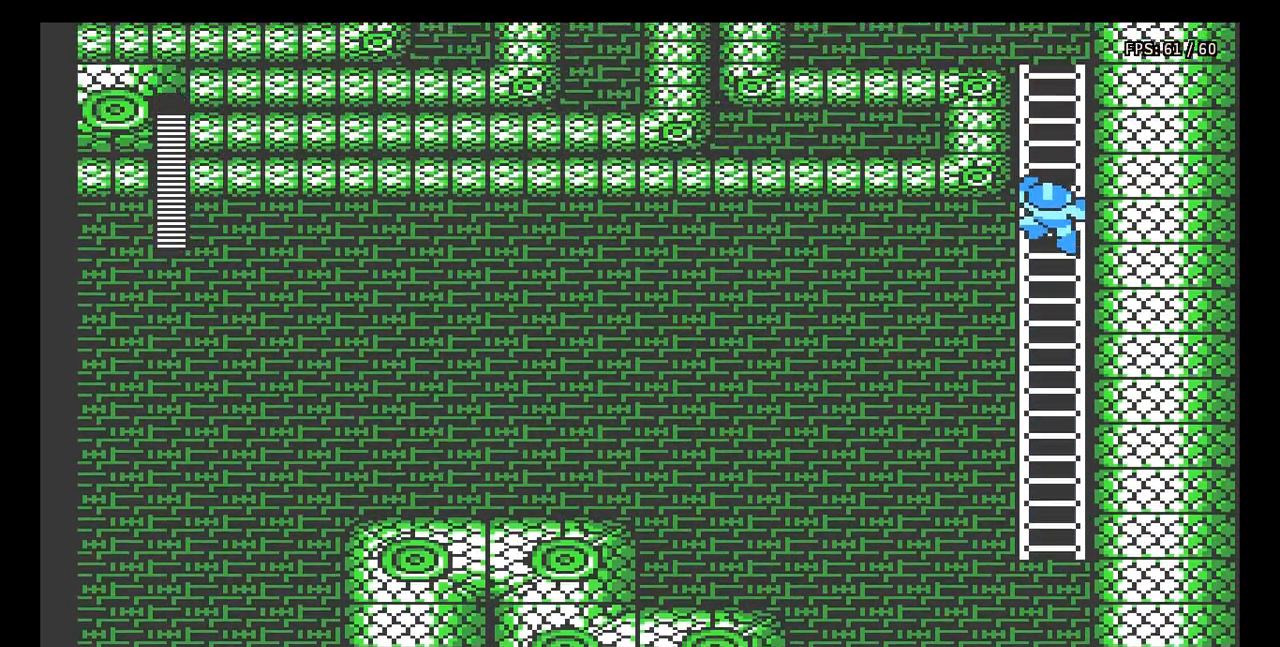
{"buttons": ["DPAD_UP"], "events": []}
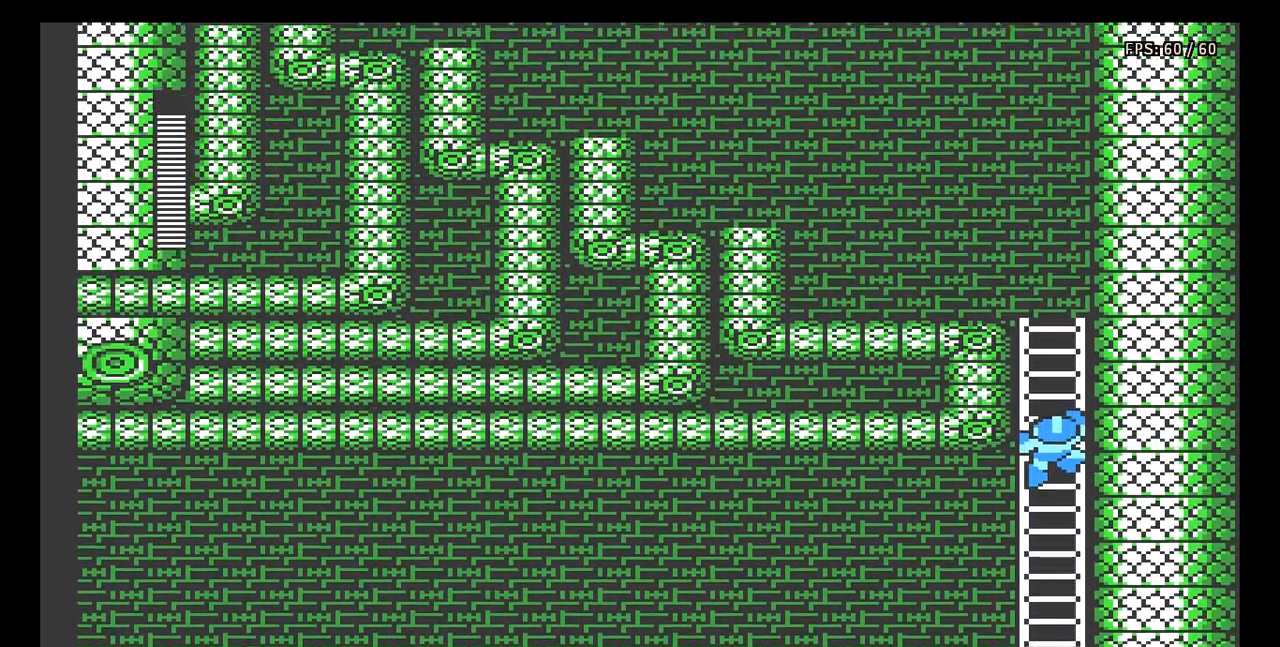
{"buttons": ["DPAD_UP"], "events": []}
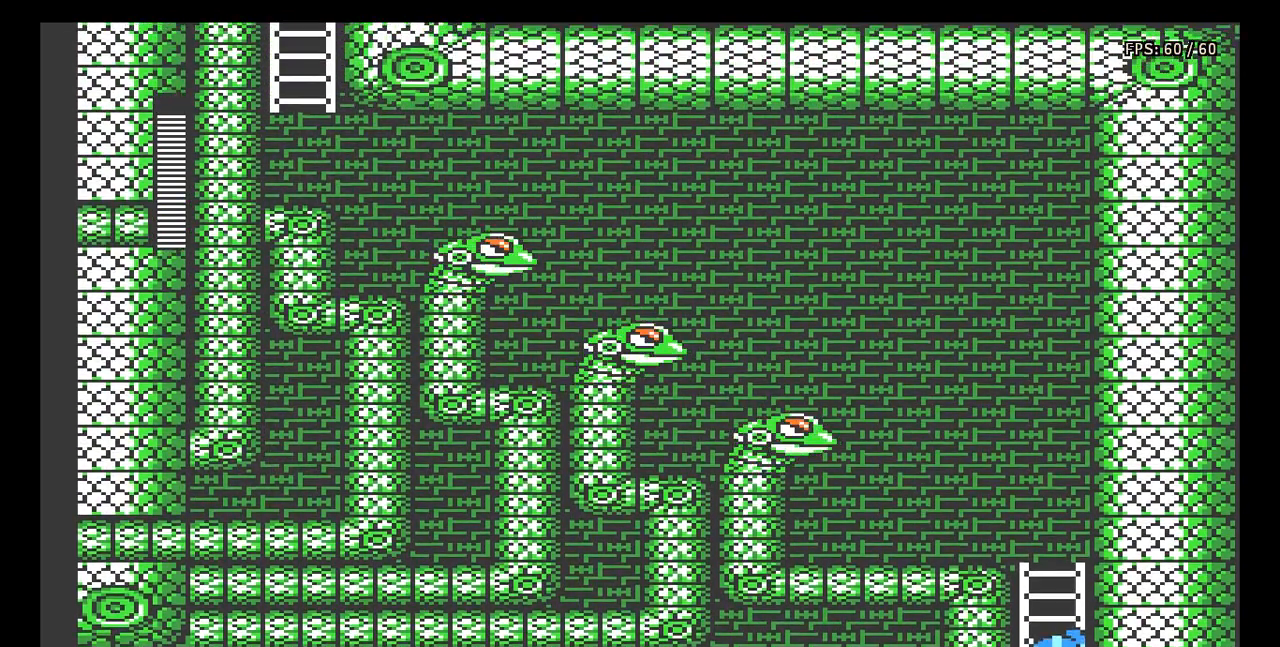
{"buttons": ["DPAD_UP"], "events": []}
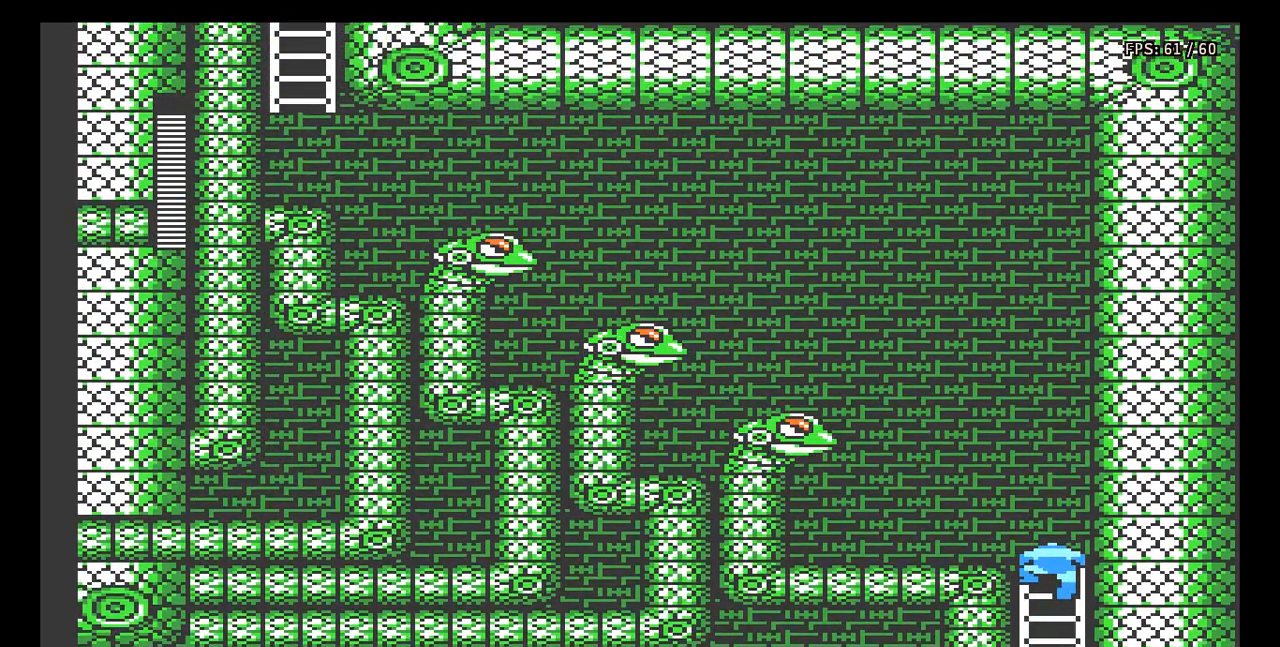
{"buttons": ["B"], "events": [[200, "A", "down"], [233, "DPAD_LEFT", "down"], [250, "DPAD_UP", "up"], [350, "B", "down"], [383, "DPAD_LEFT", "up"], [417, "A", "up"], [417, "B", "up"], [467, "B", "down"]]}
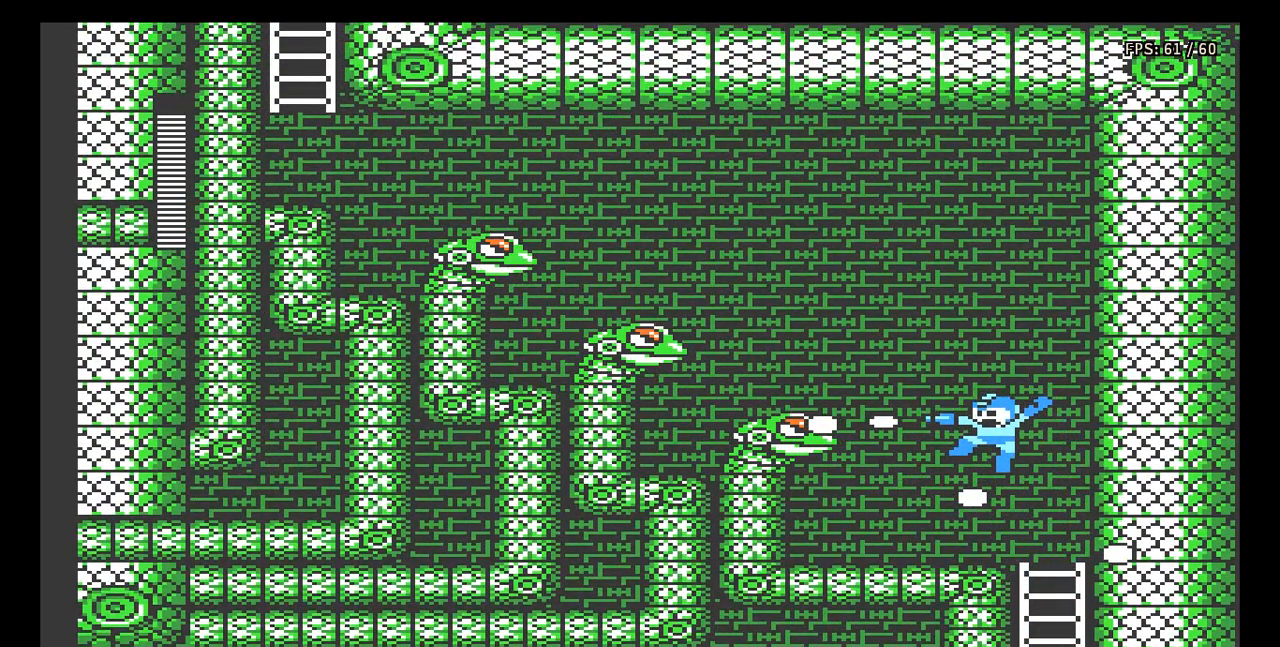
{"buttons": ["DPAD_LEFT"], "events": [[33, "B", "up"], [83, "B", "down"], [150, "B", "up"], [183, "B", "down"], [283, "B", "up"], [367, "DPAD_LEFT", "down"]]}
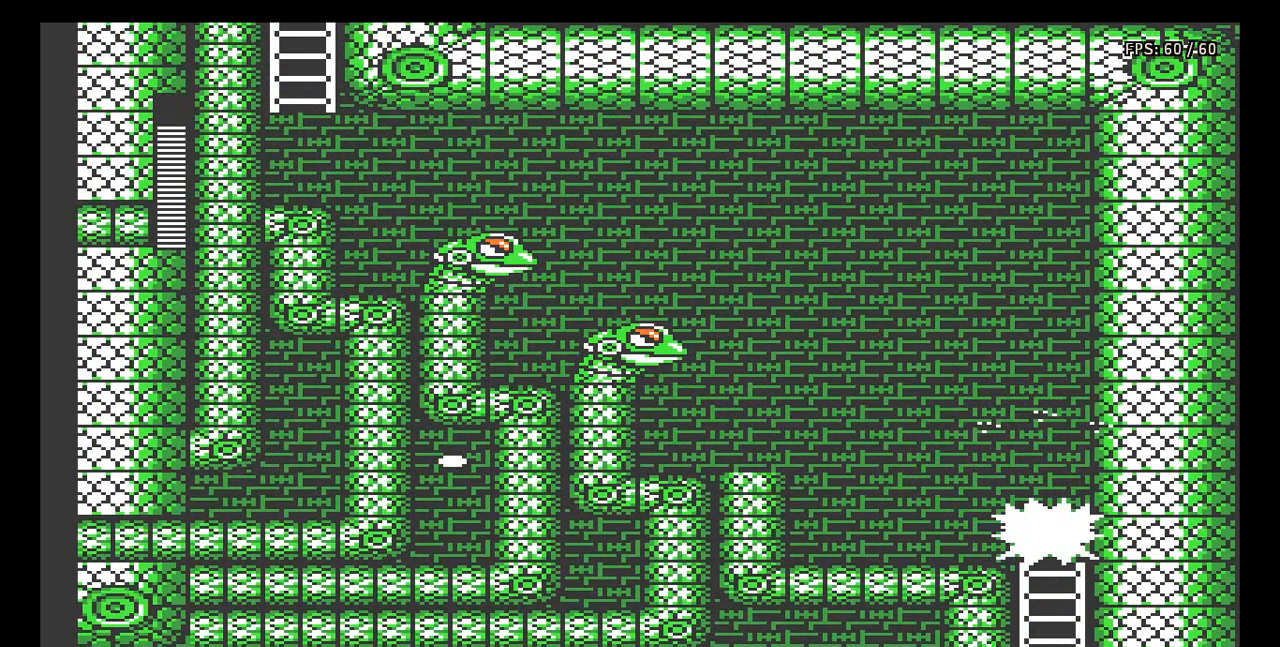
{"buttons": ["A", "DPAD_LEFT"], "events": [[417, "A", "down"]]}
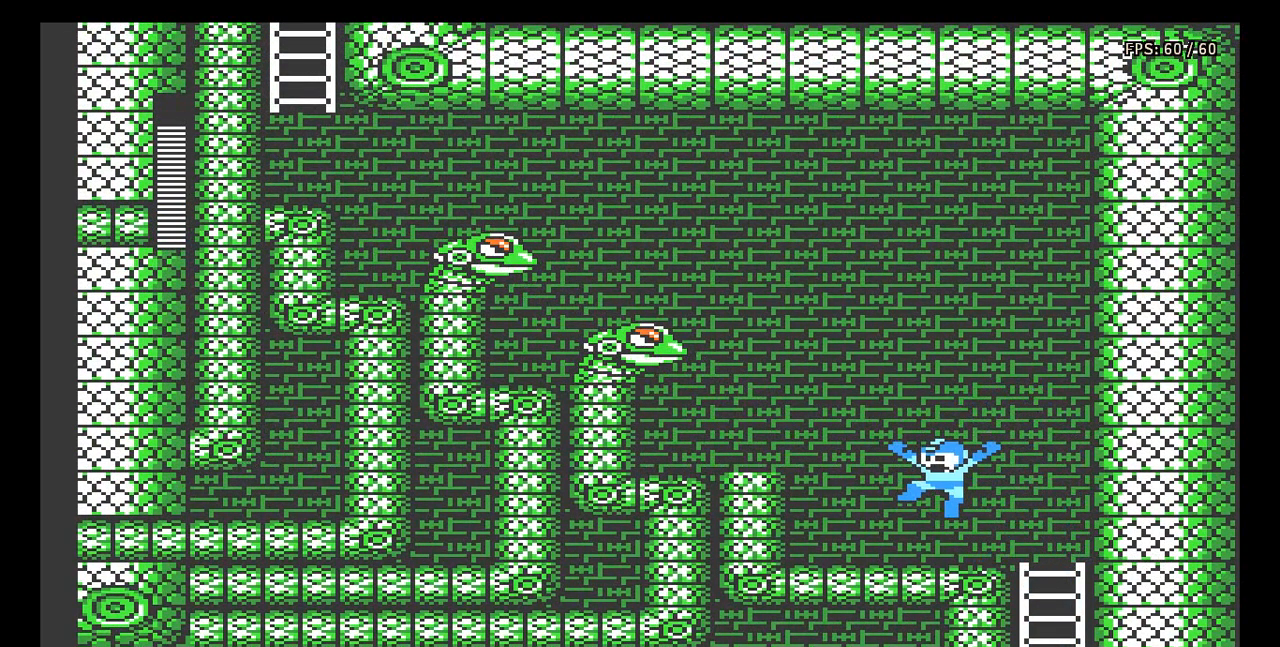
{"buttons": [], "events": [[350, "A", "up"], [500, "DPAD_LEFT", "up"]]}
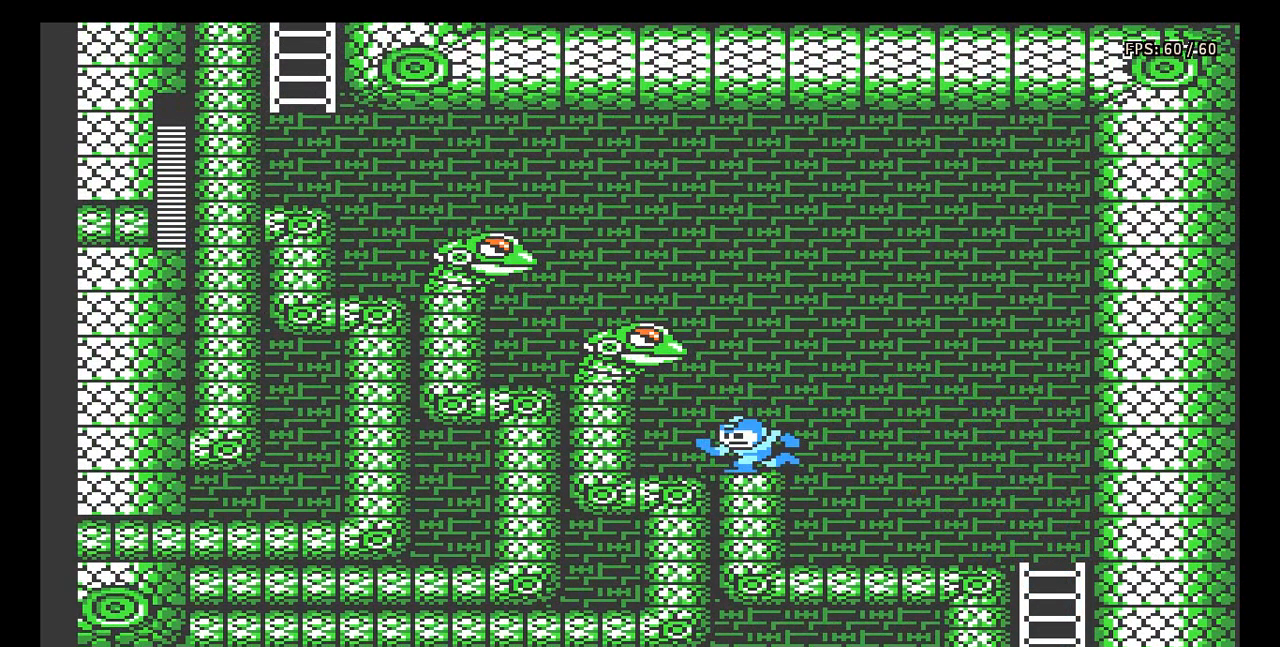
{"buttons": [], "events": [[50, "A", "down"], [150, "B", "down"], [217, "A", "up"], [250, "B", "up"], [283, "B", "down"], [350, "B", "up"], [383, "B", "down"], [467, "B", "up"]]}
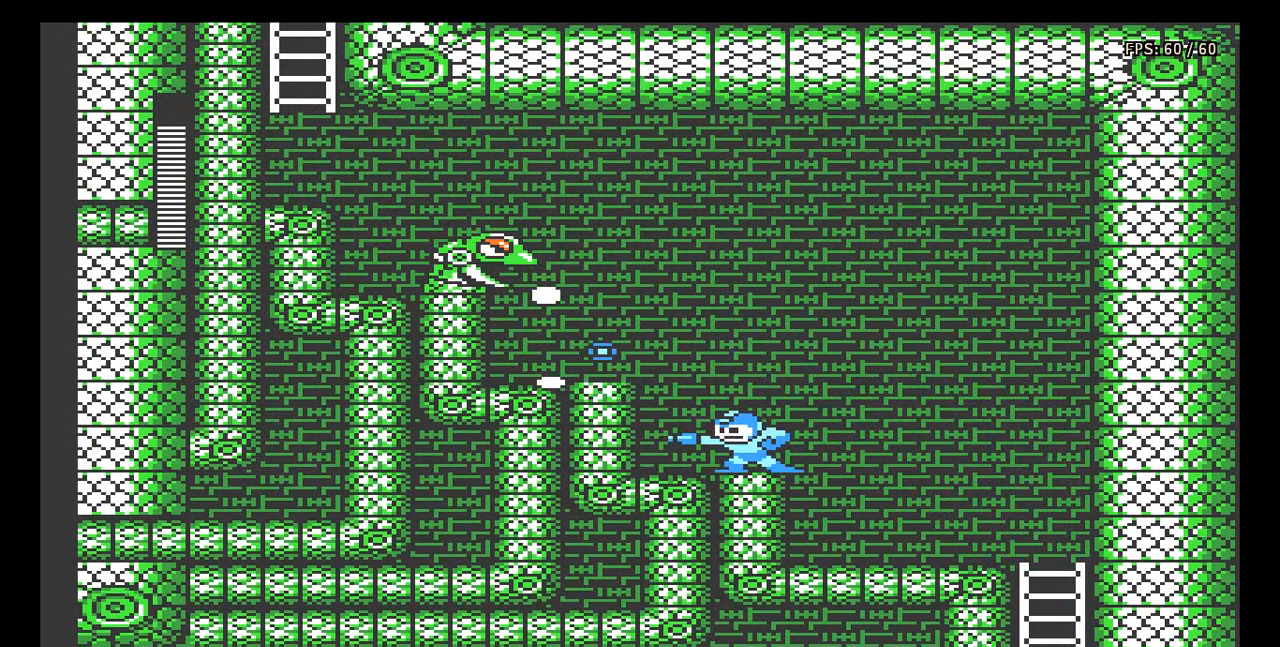
{"buttons": ["DPAD_LEFT"], "events": [[17, "B", "down"], [83, "B", "up"], [100, "DPAD_LEFT", "down"], [167, "A", "down"], [500, "A", "up"]]}
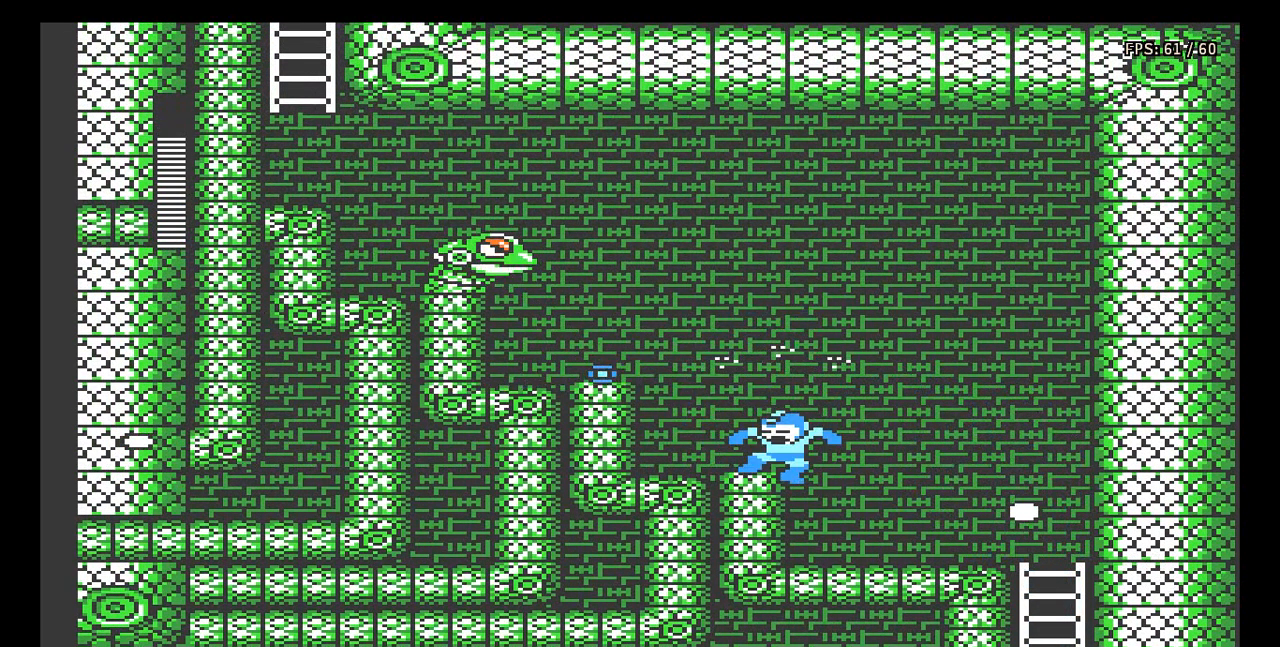
{"buttons": ["A", "DPAD_LEFT"], "events": [[200, "A", "down"]]}
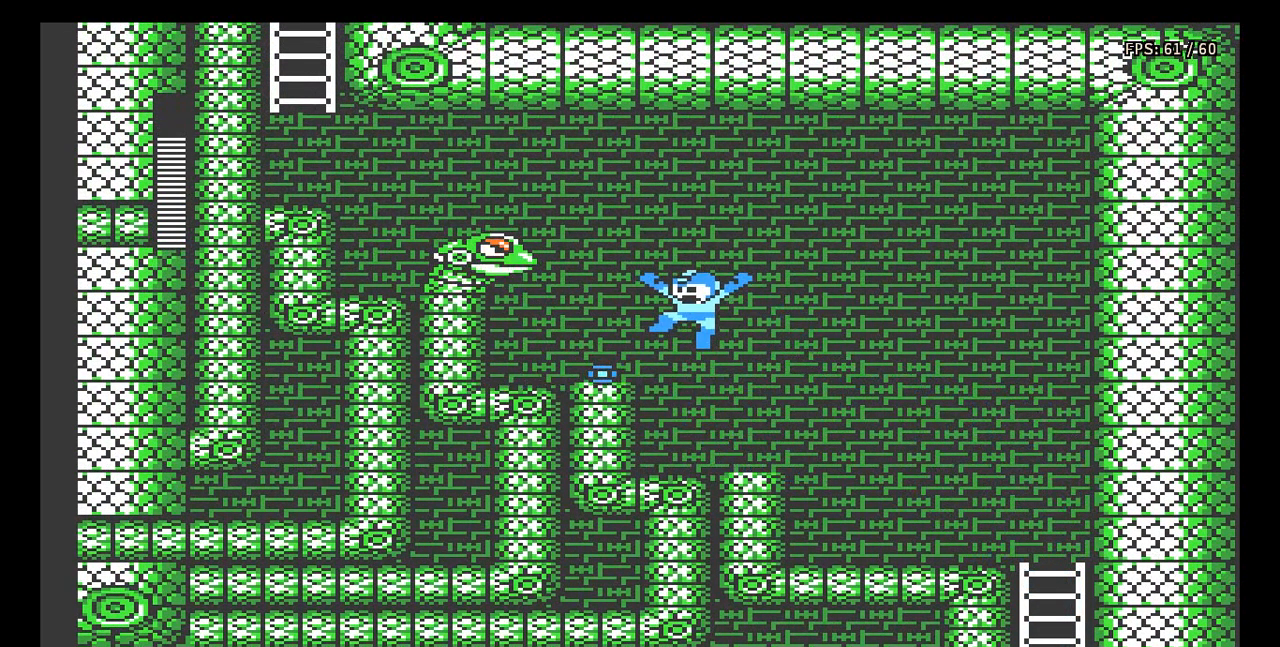
{"buttons": [], "events": [[100, "A", "up"], [250, "DPAD_LEFT", "up"], [333, "A", "down"], [400, "B", "down"], [483, "B", "up"], [500, "A", "up"]]}
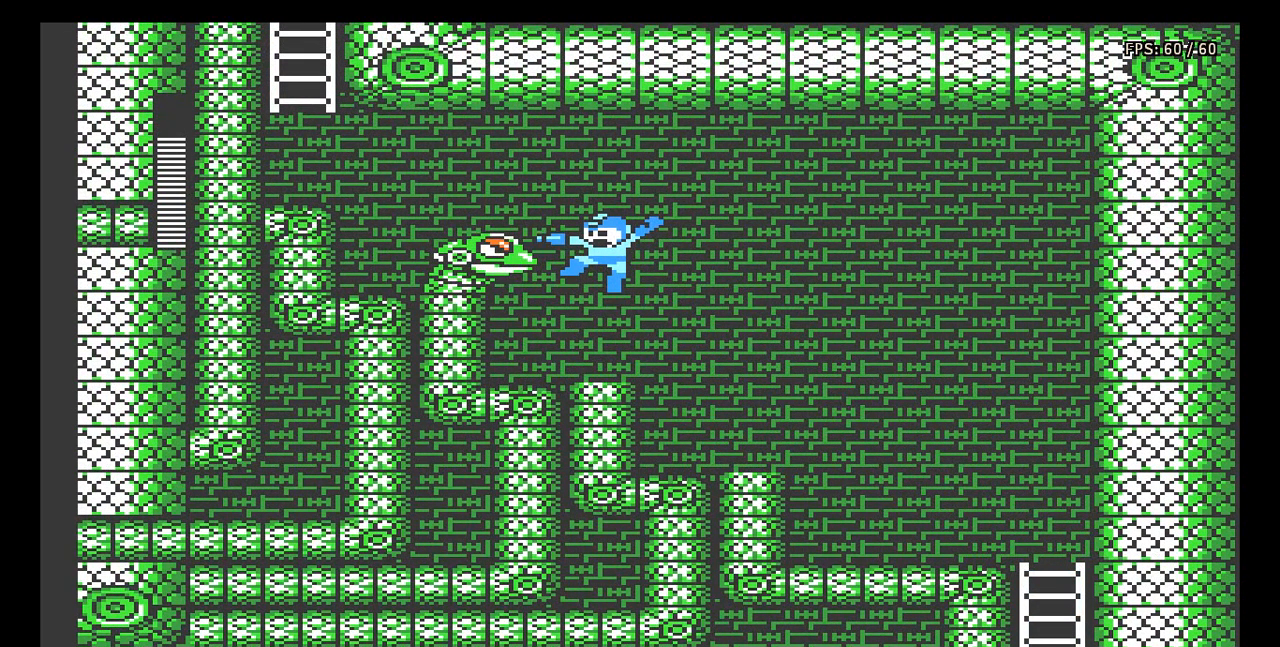
{"buttons": ["A", "DPAD_LEFT"], "events": [[83, "B", "down"], [233, "B", "up"], [283, "B", "down"], [367, "B", "up"], [433, "DPAD_LEFT", "down"], [483, "A", "down"]]}
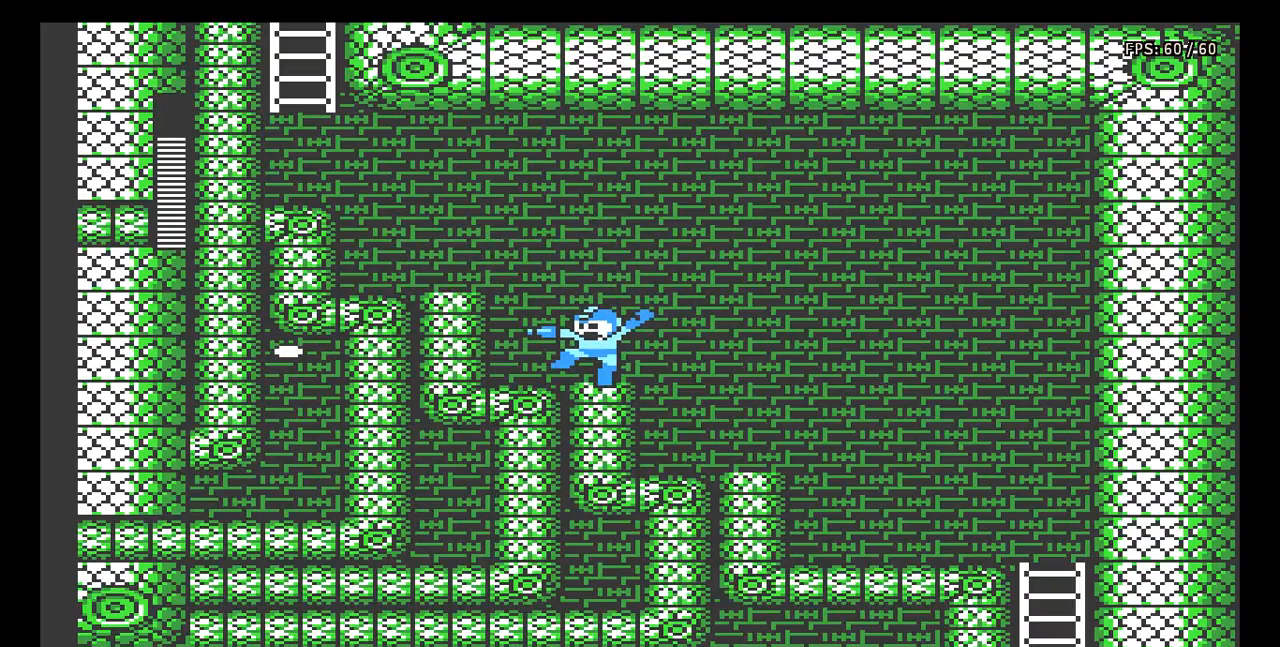
{"buttons": ["DPAD_LEFT"], "events": [[267, "A", "up"]]}
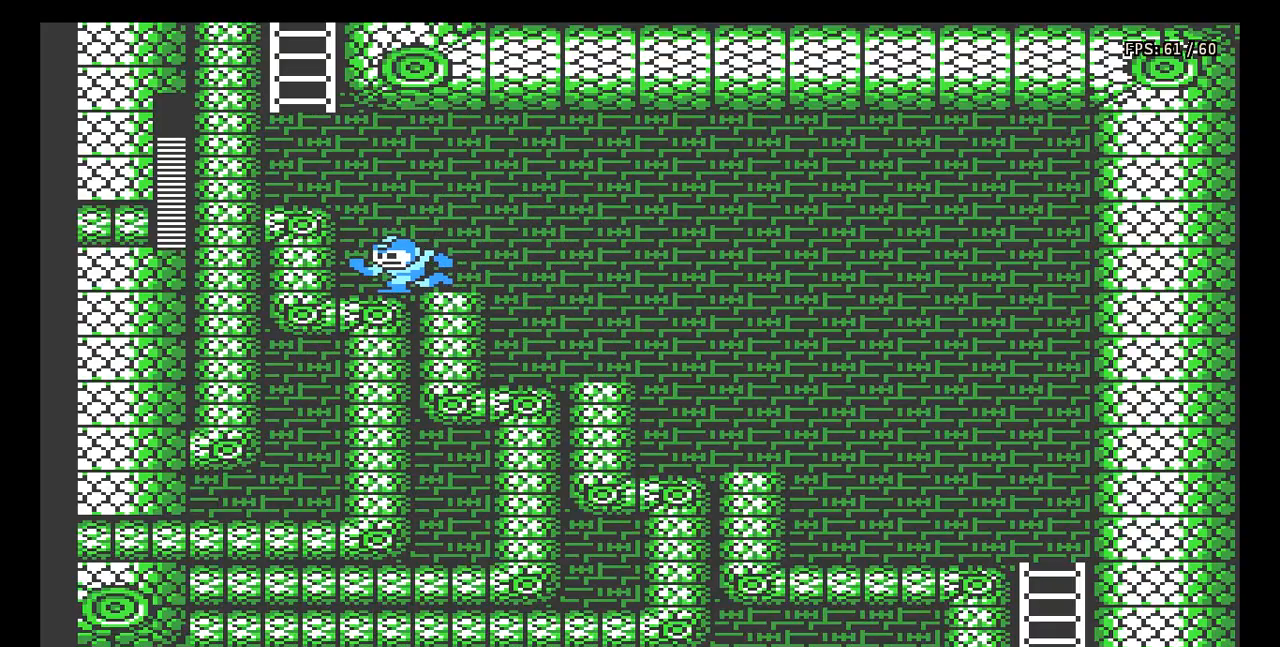
{"buttons": ["A"], "events": [[17, "A", "down"], [283, "A", "up"], [450, "A", "down"], [483, "DPAD_LEFT", "up"]]}
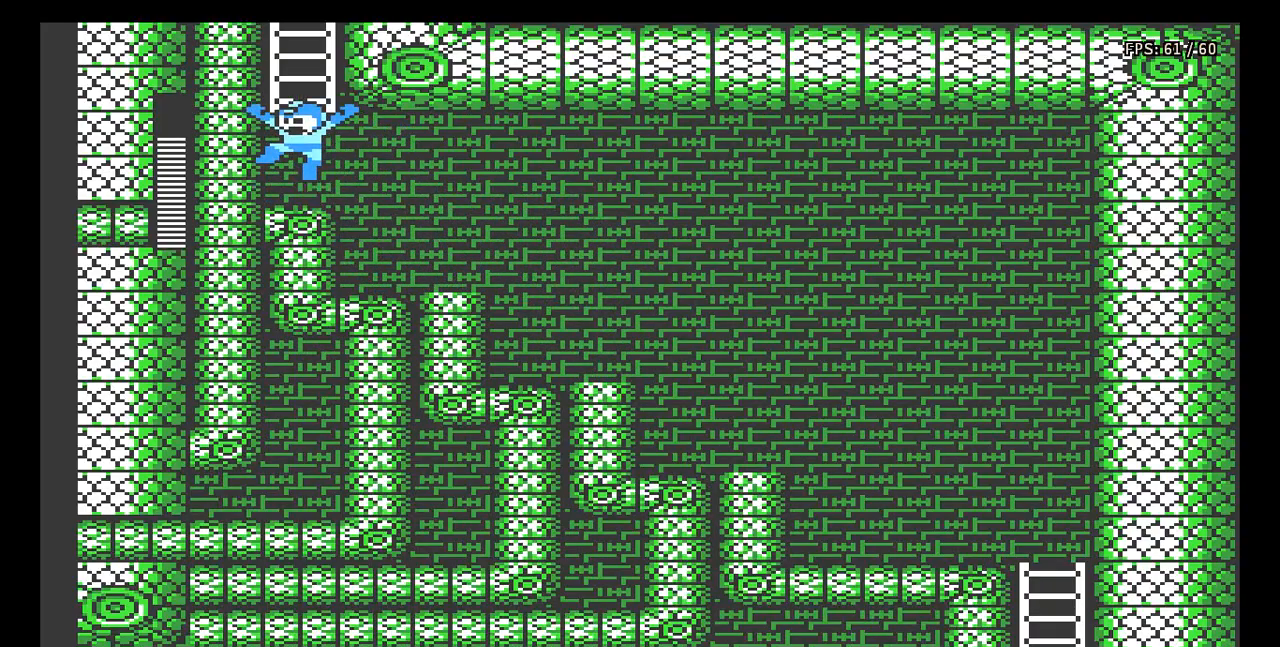
{"buttons": ["DPAD_UP"], "events": [[217, "DPAD_UP", "down"], [300, "A", "up"]]}
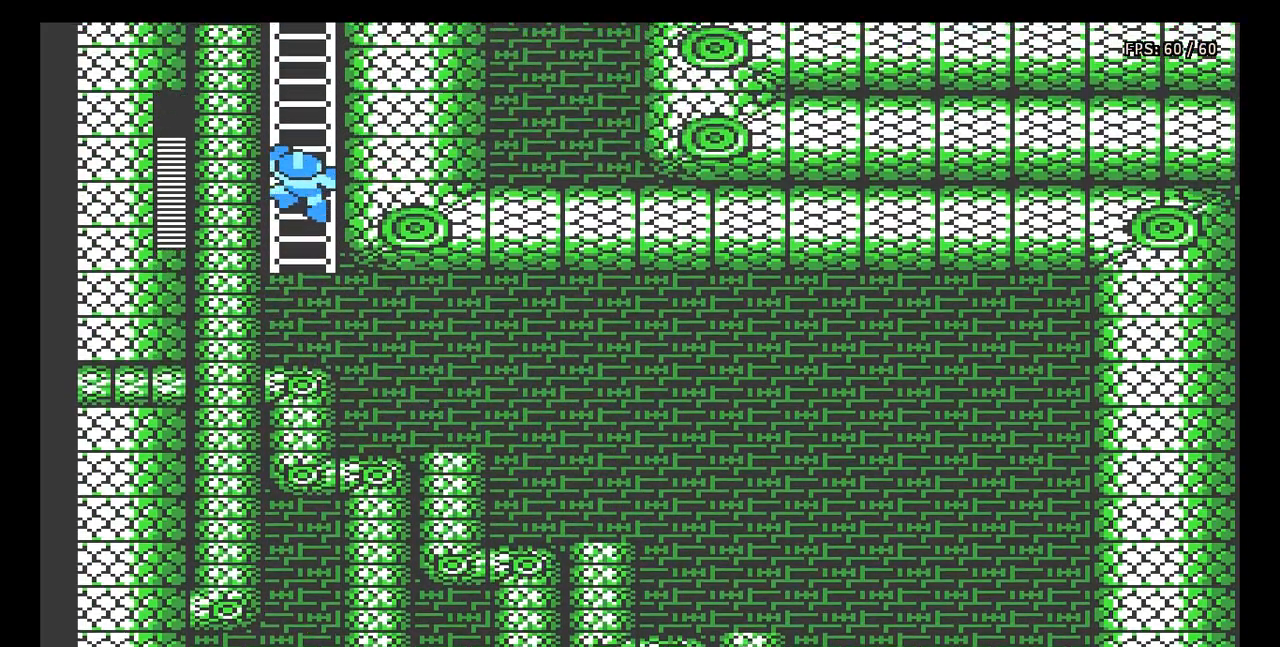
{"buttons": ["DPAD_UP"], "events": []}
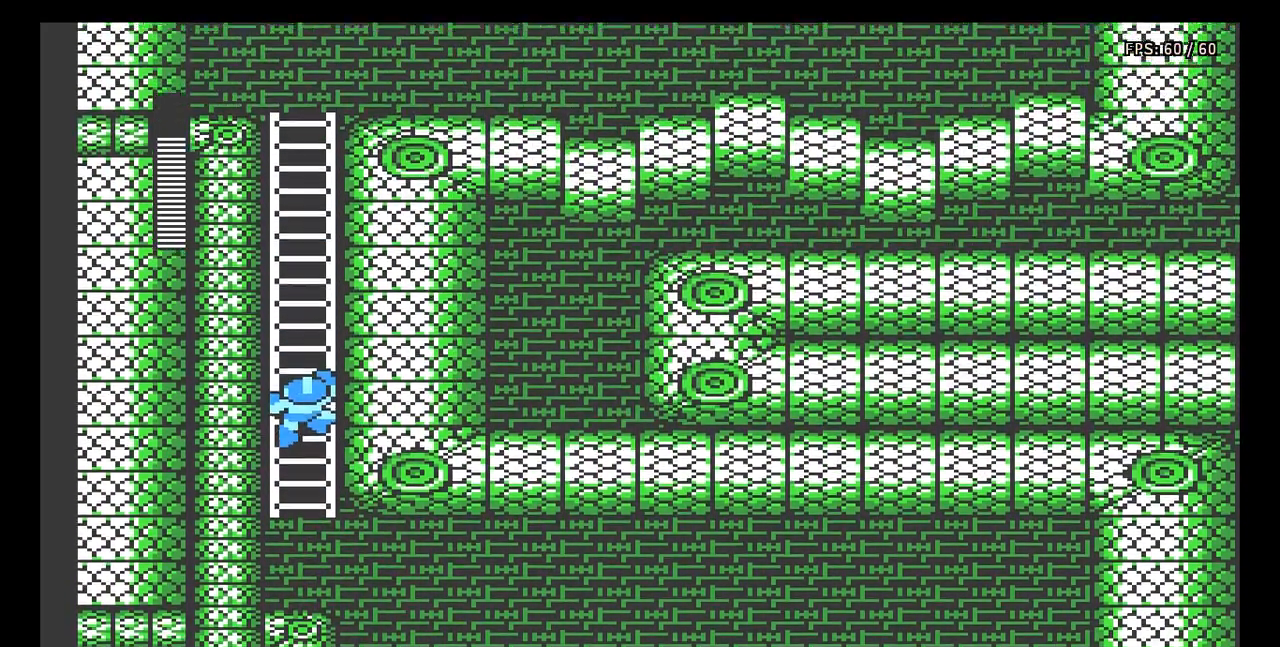
{"buttons": ["DPAD_UP"], "events": []}
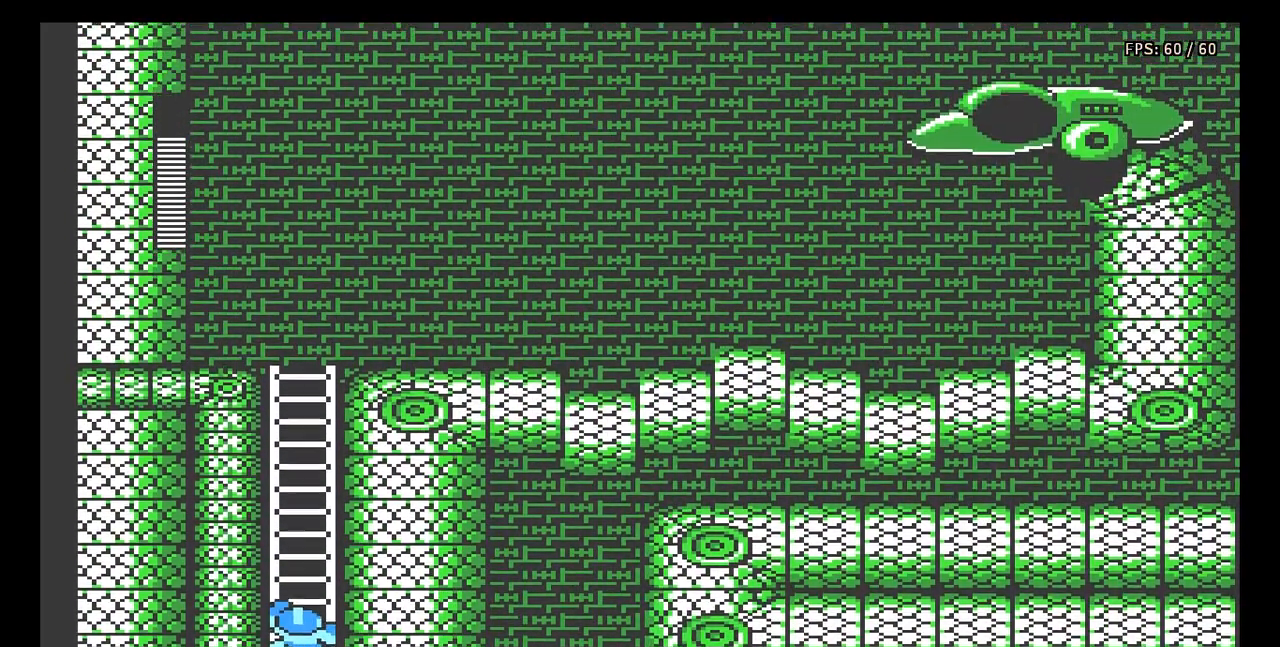
{"buttons": ["DPAD_UP"], "events": []}
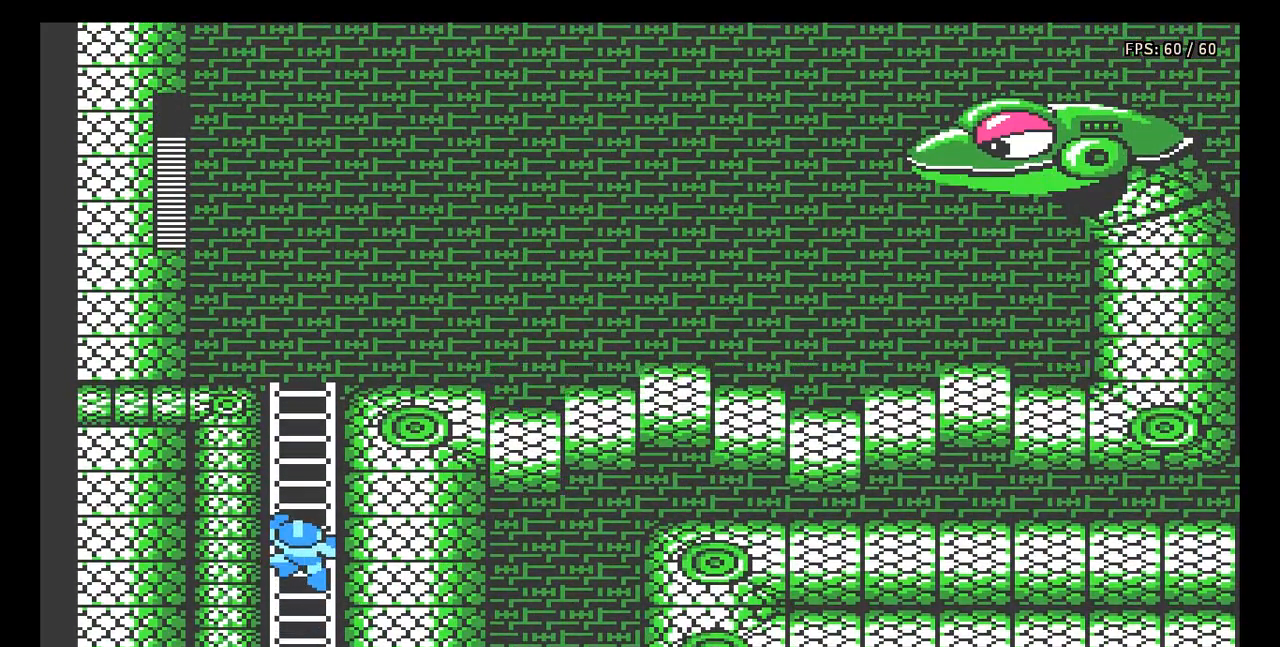
{"buttons": ["DPAD_UP"], "events": []}
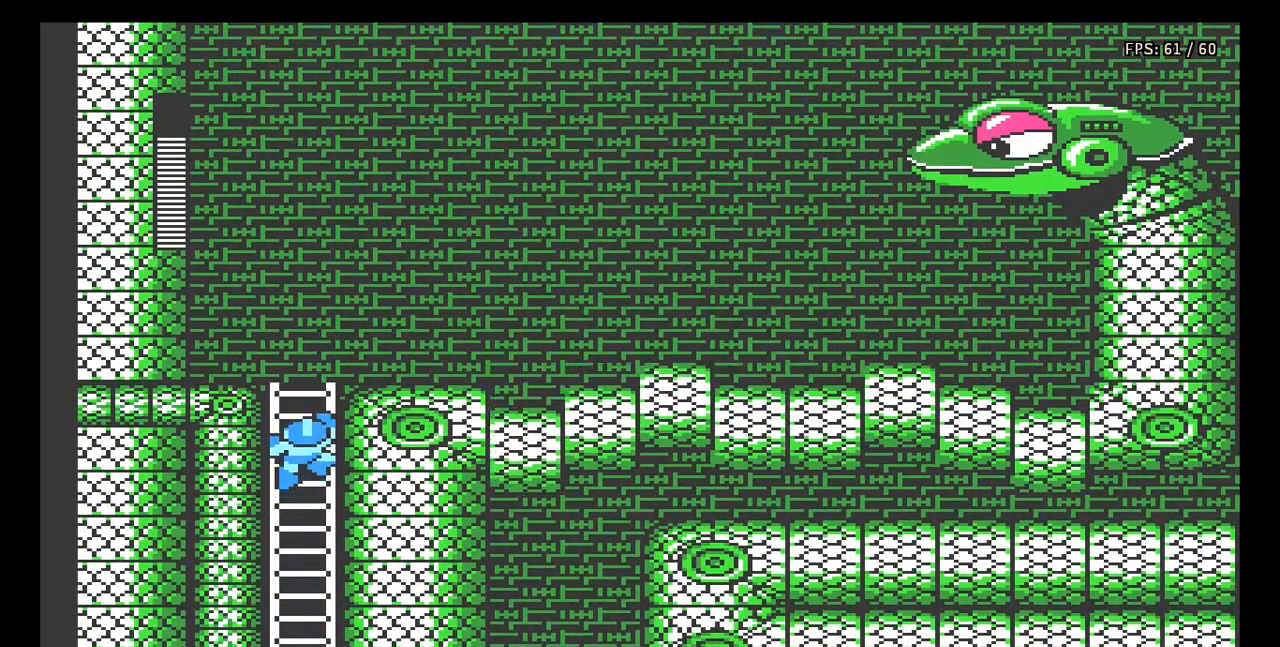
{"buttons": ["DPAD_RIGHT"], "events": [[467, "DPAD_RIGHT", "down"], [483, "DPAD_UP", "up"]]}
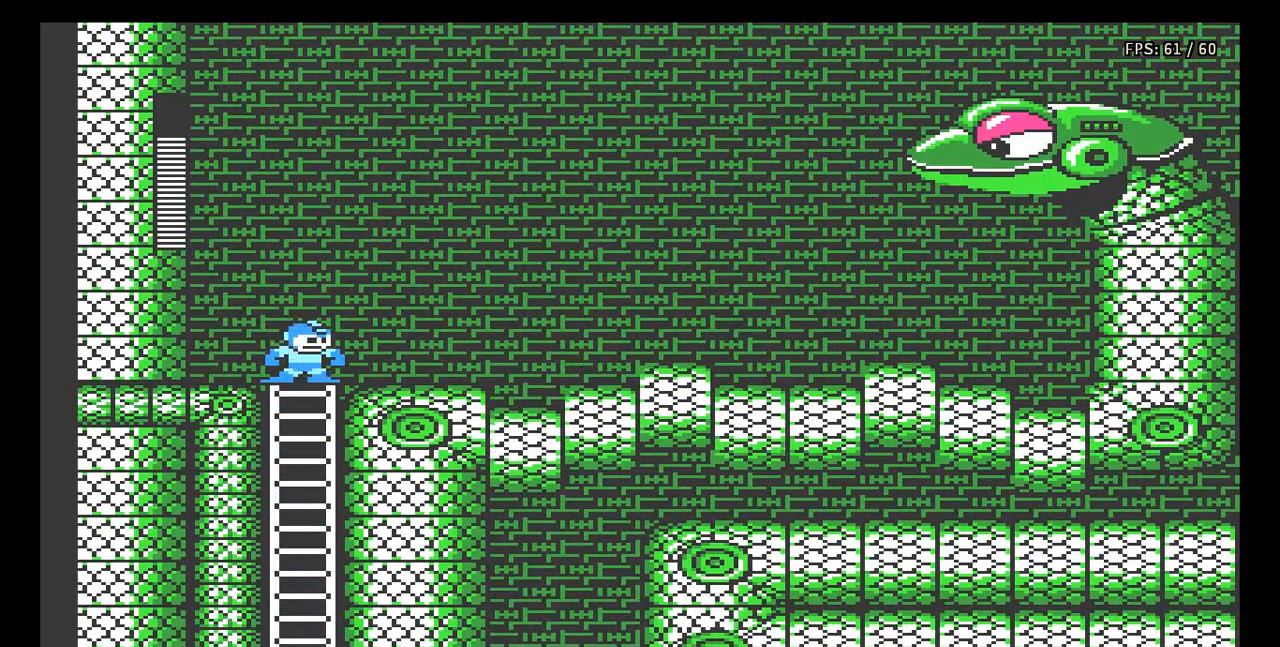
{"buttons": ["B"], "events": [[33, "A", "down"], [100, "DPAD_RIGHT", "up"], [250, "B", "down"], [367, "A", "up"], [367, "B", "up"], [417, "B", "down"]]}
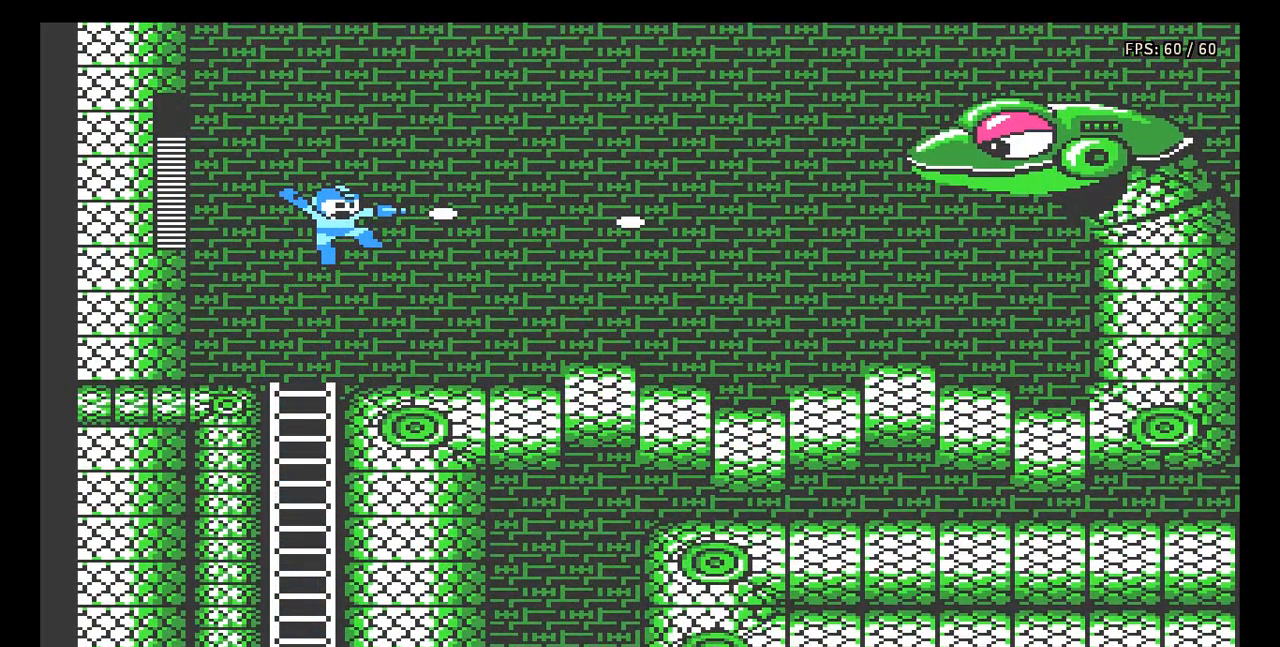
{"buttons": ["B"], "events": []}
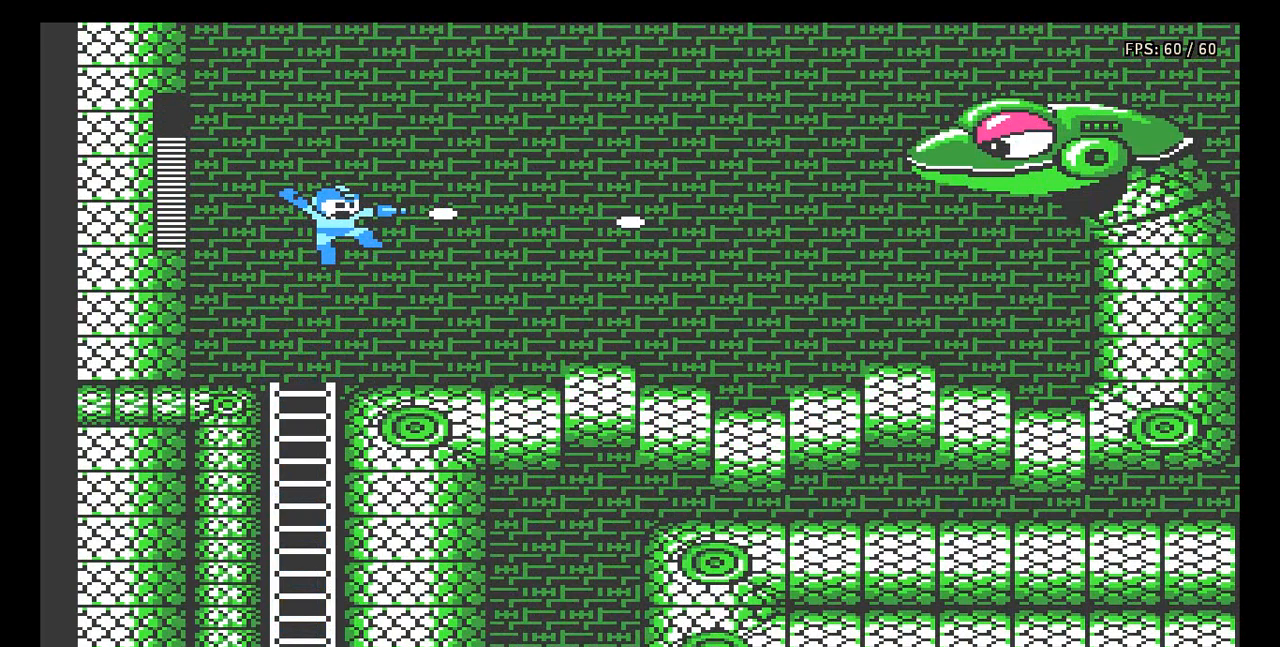
{"buttons": ["B"], "events": []}
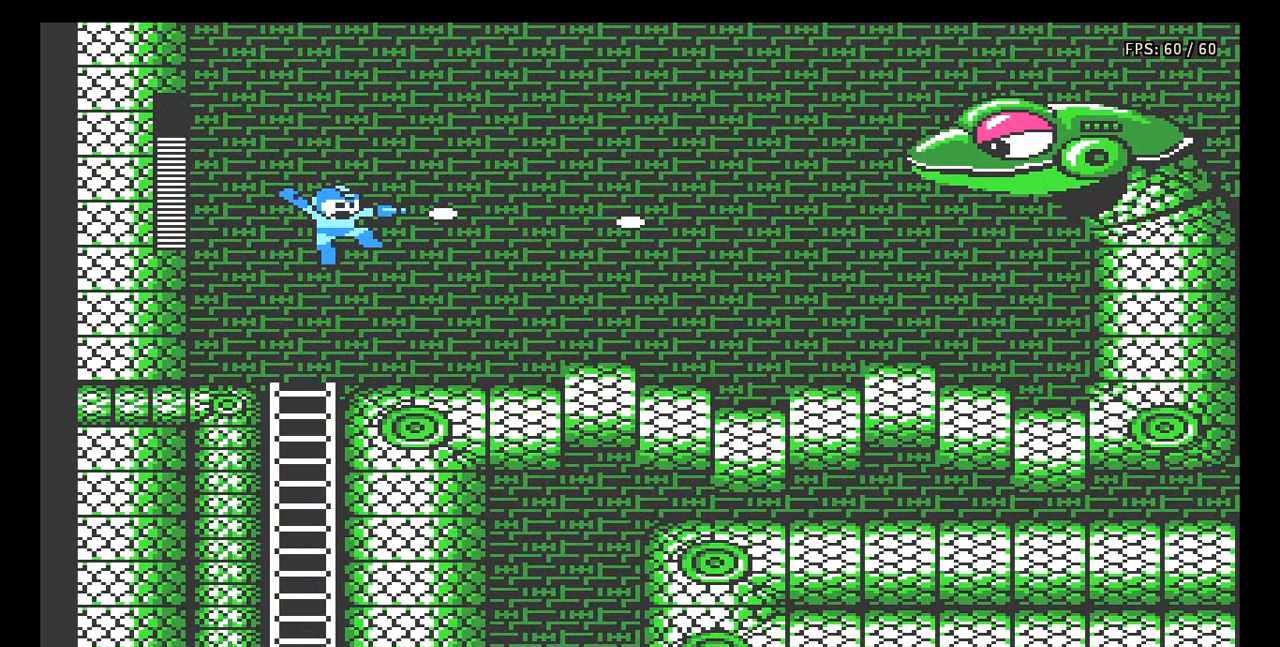
{"buttons": ["A", "DPAD_RIGHT"], "events": [[117, "B", "up"], [117, "DPAD_RIGHT", "down"], [317, "A", "down"]]}